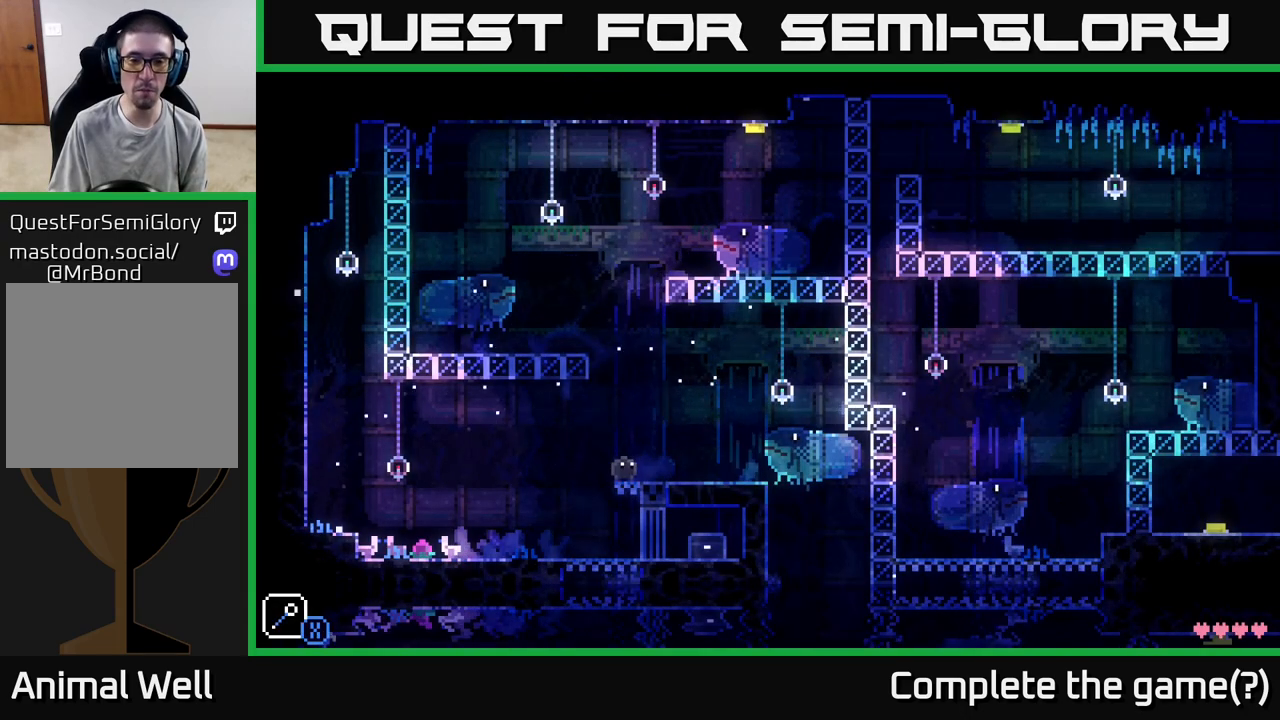
Gameplay with a controller (Xbox layout); each line is a JSON object with the inputs held at the frame after it. "events" lists button and stick changes between this image and that frame as [ms after this image, input, new state], when the widget could be followed in between.
{"buttons": [], "left_stick": "right", "right_stick": "center", "events": [[450, "left_stick", "right"]]}
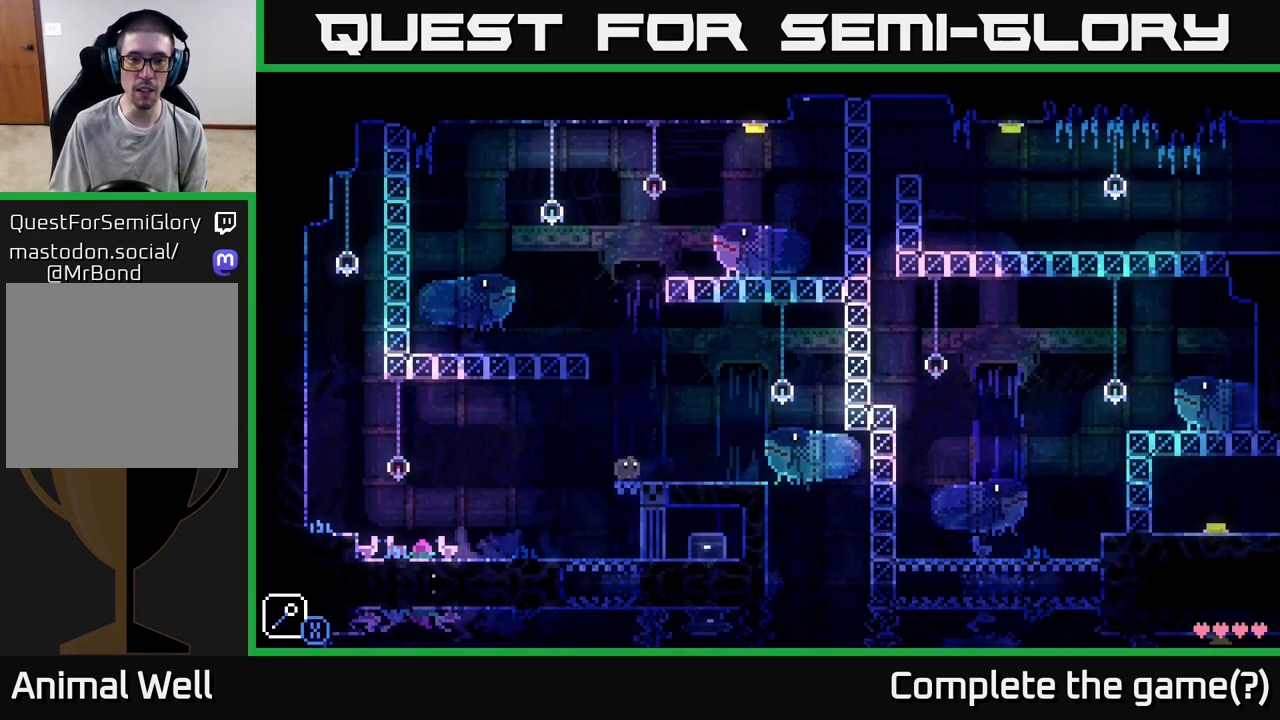
{"buttons": [], "left_stick": "center", "right_stick": "center", "events": [[217, "left_stick", "center"], [350, "left_stick", "left"], [433, "left_stick", "center"]]}
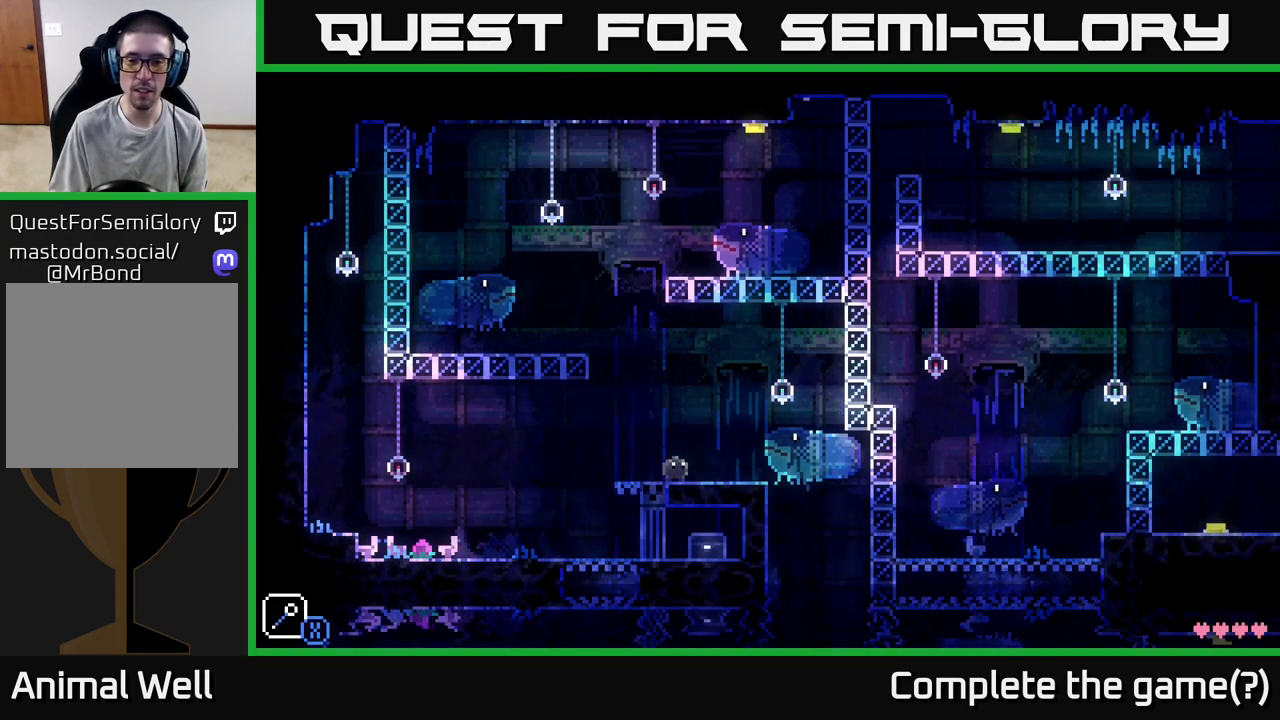
{"buttons": [], "left_stick": "center", "right_stick": "center", "events": []}
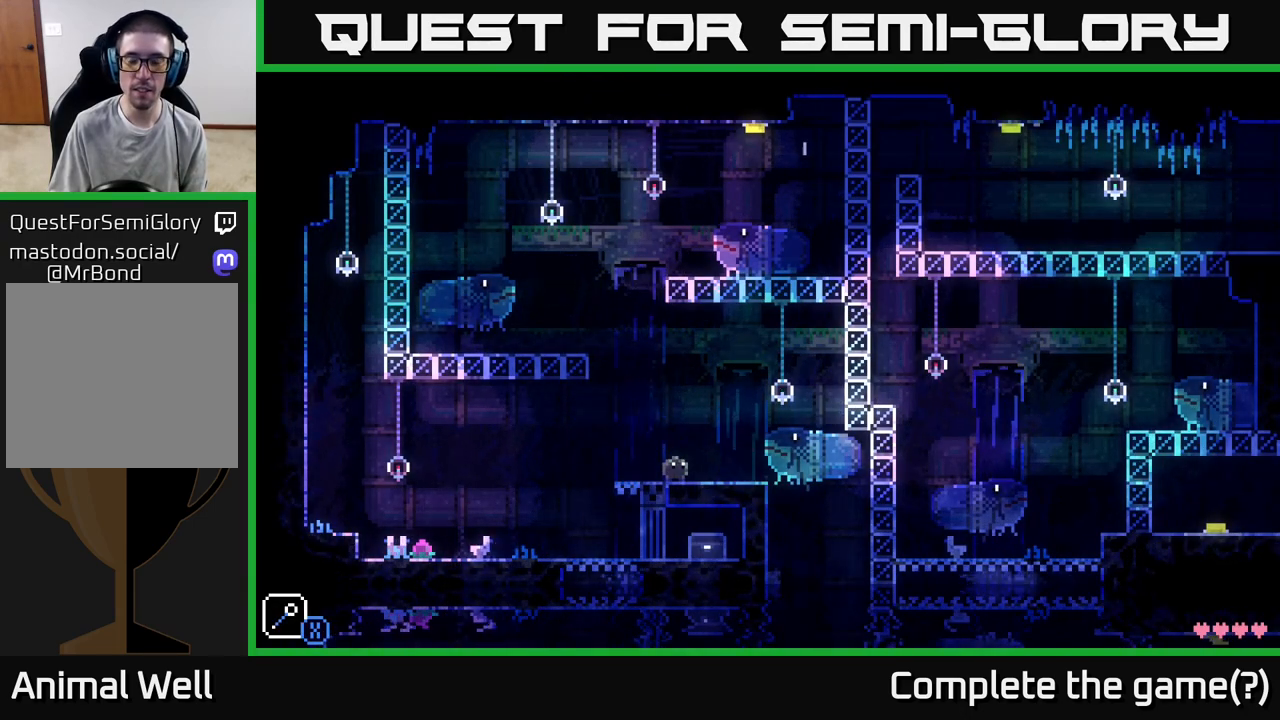
{"buttons": [], "left_stick": "center", "right_stick": "center", "events": []}
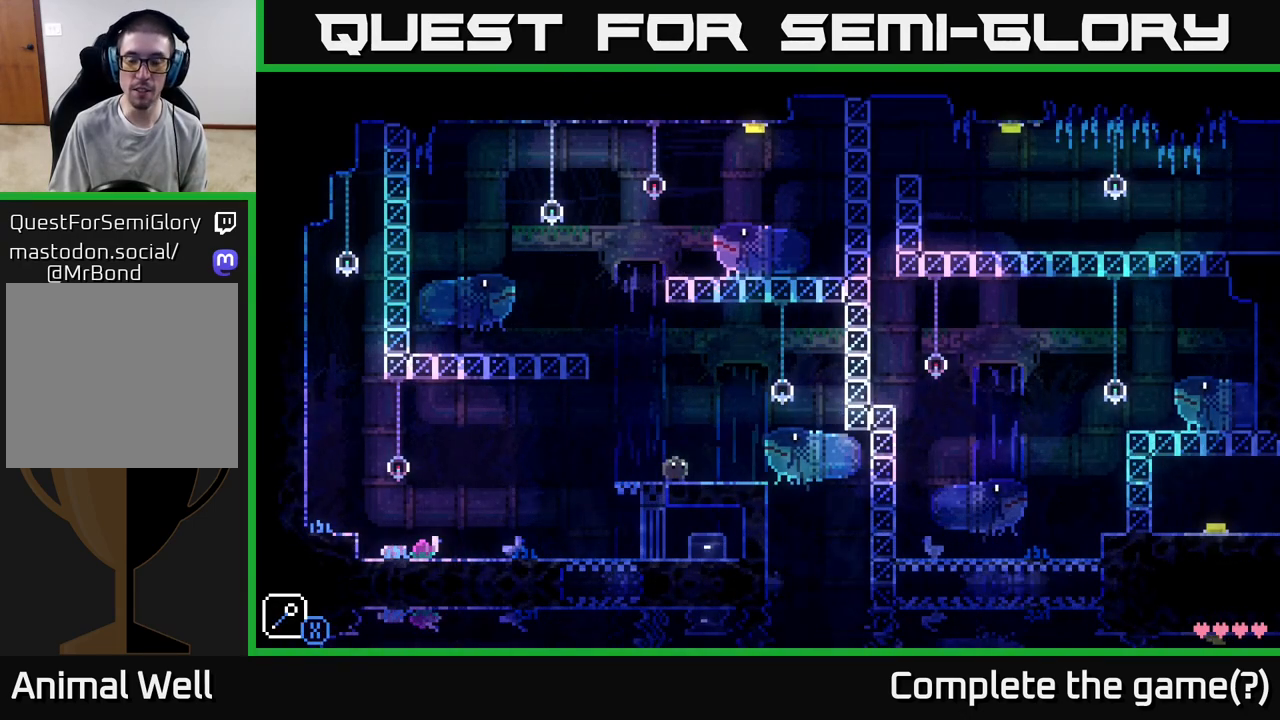
{"buttons": [], "left_stick": "center", "right_stick": "center", "events": [[100, "SELECT", "down"], [250, "SELECT", "up"]]}
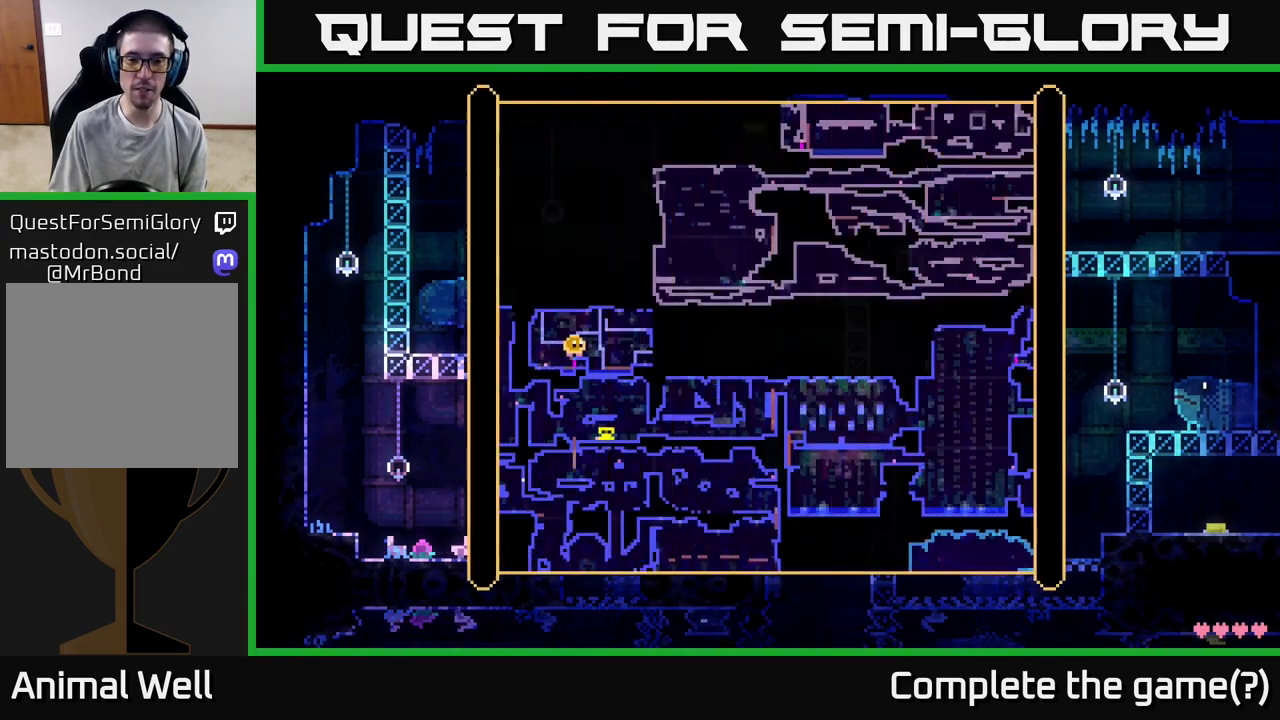
{"buttons": [], "left_stick": "center", "right_stick": "center", "events": []}
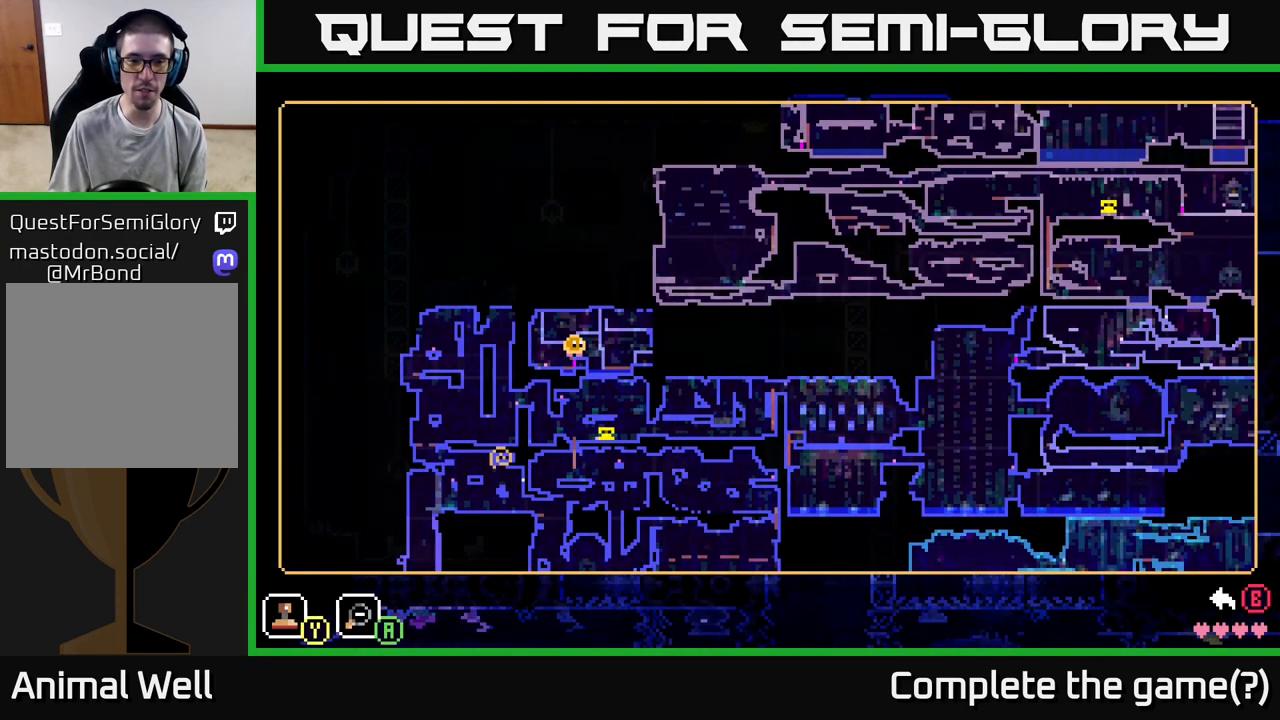
{"buttons": [], "left_stick": "center", "right_stick": "center", "events": []}
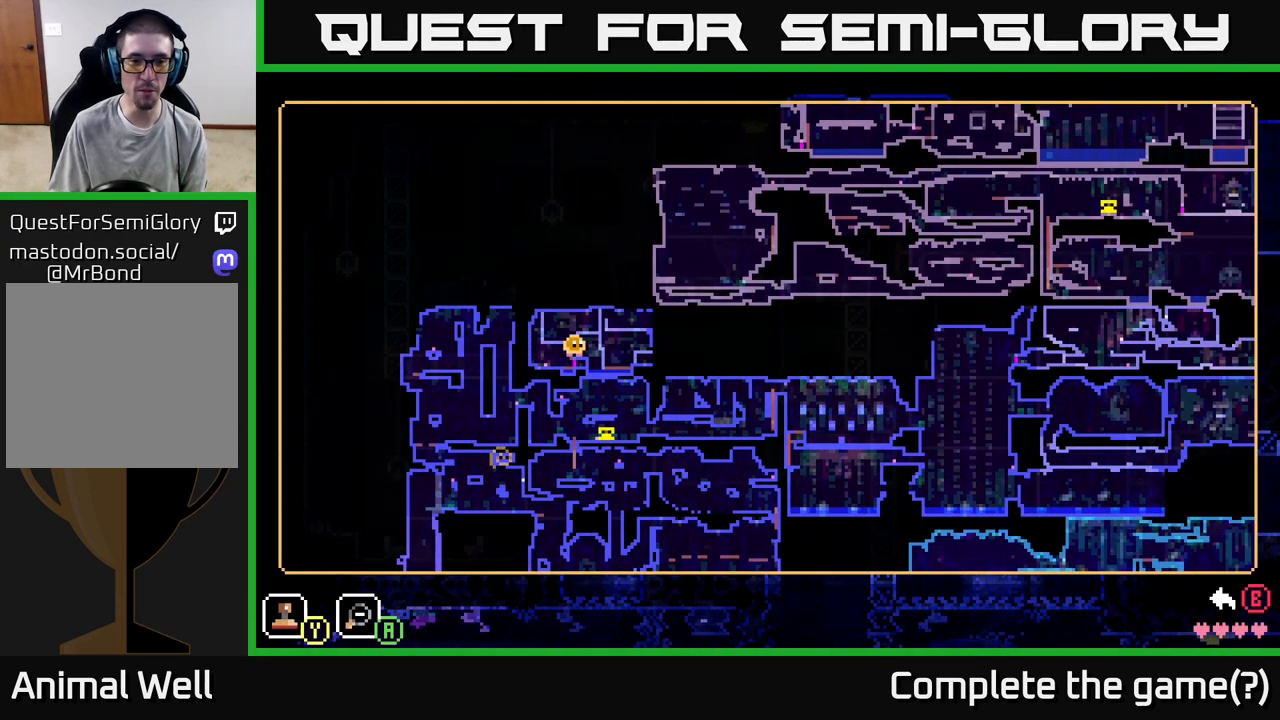
{"buttons": [], "left_stick": "center", "right_stick": "center", "events": [[17, "SELECT", "down"], [167, "SELECT", "up"]]}
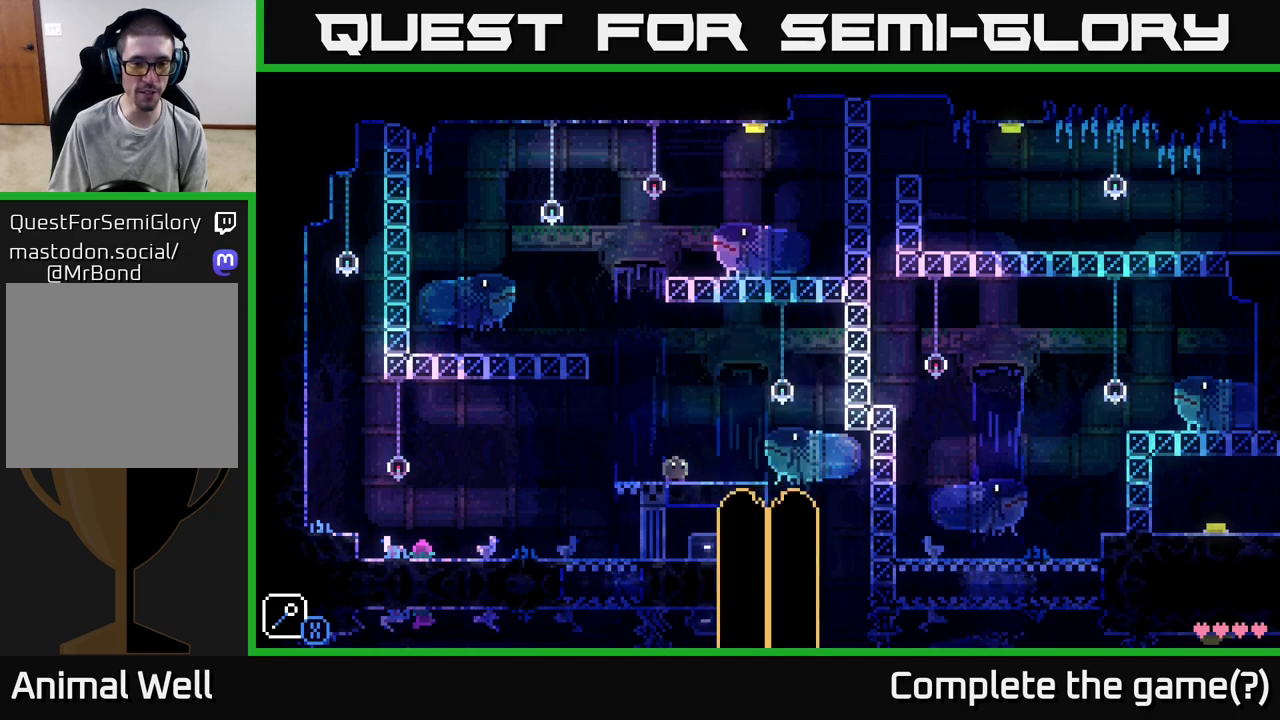
{"buttons": [], "left_stick": "center", "right_stick": "center", "events": []}
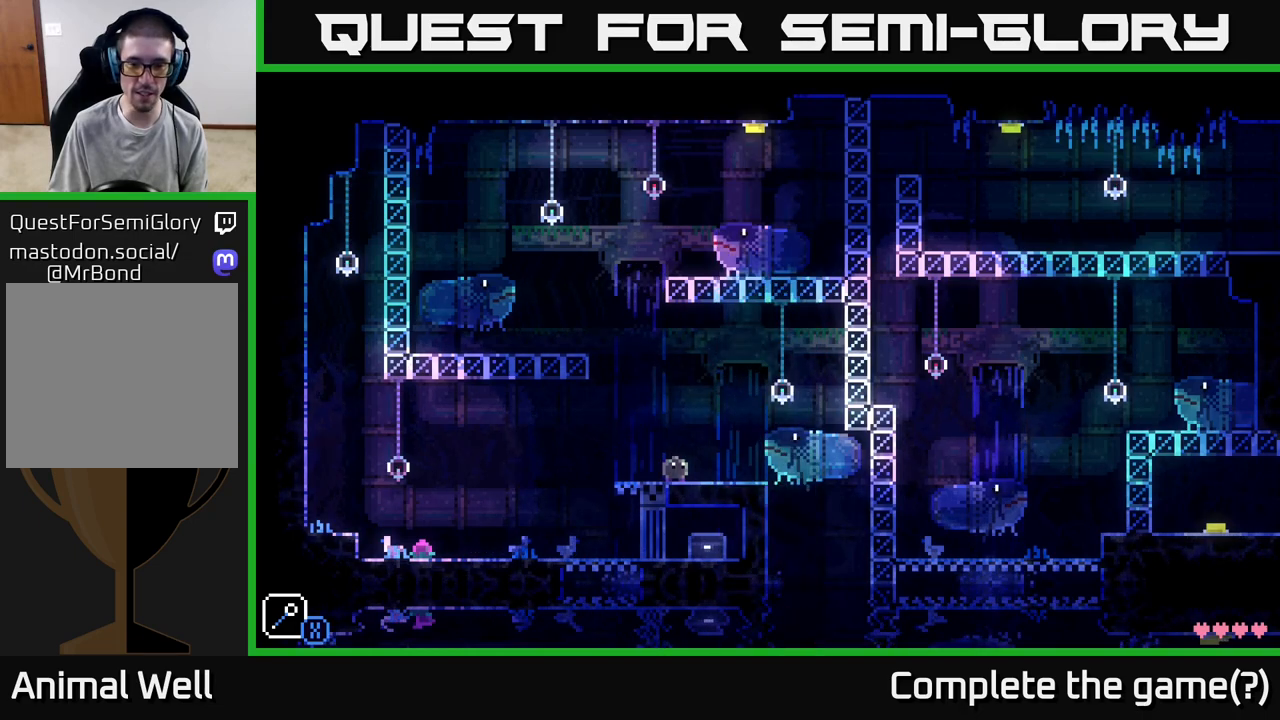
{"buttons": [], "left_stick": "center", "right_stick": "center", "events": []}
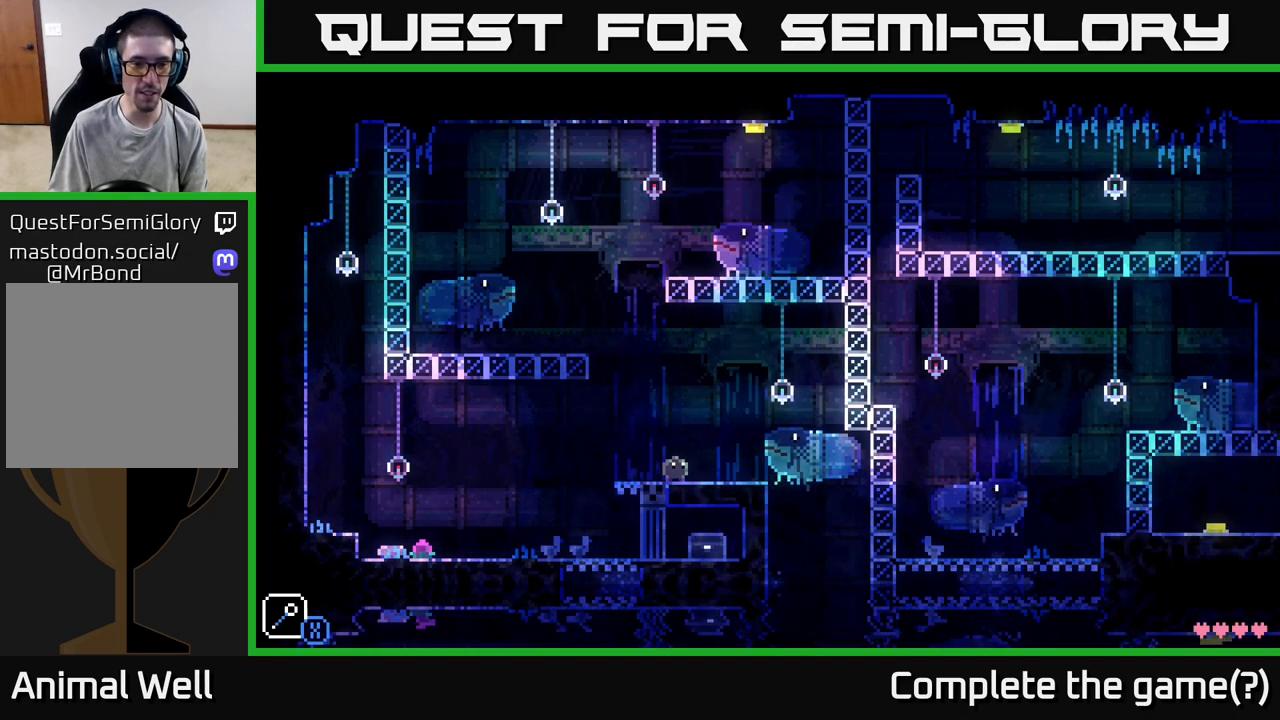
{"buttons": [], "left_stick": "center", "right_stick": "center", "events": []}
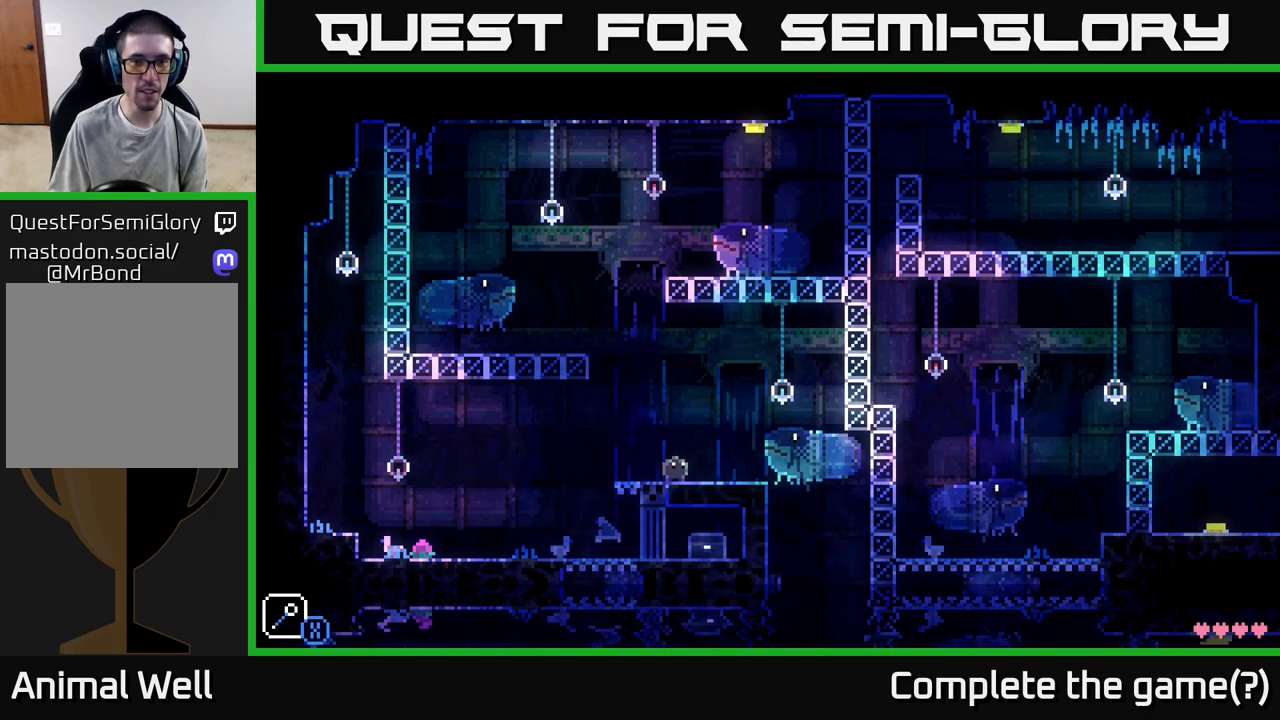
{"buttons": [], "left_stick": "center", "right_stick": "center", "events": []}
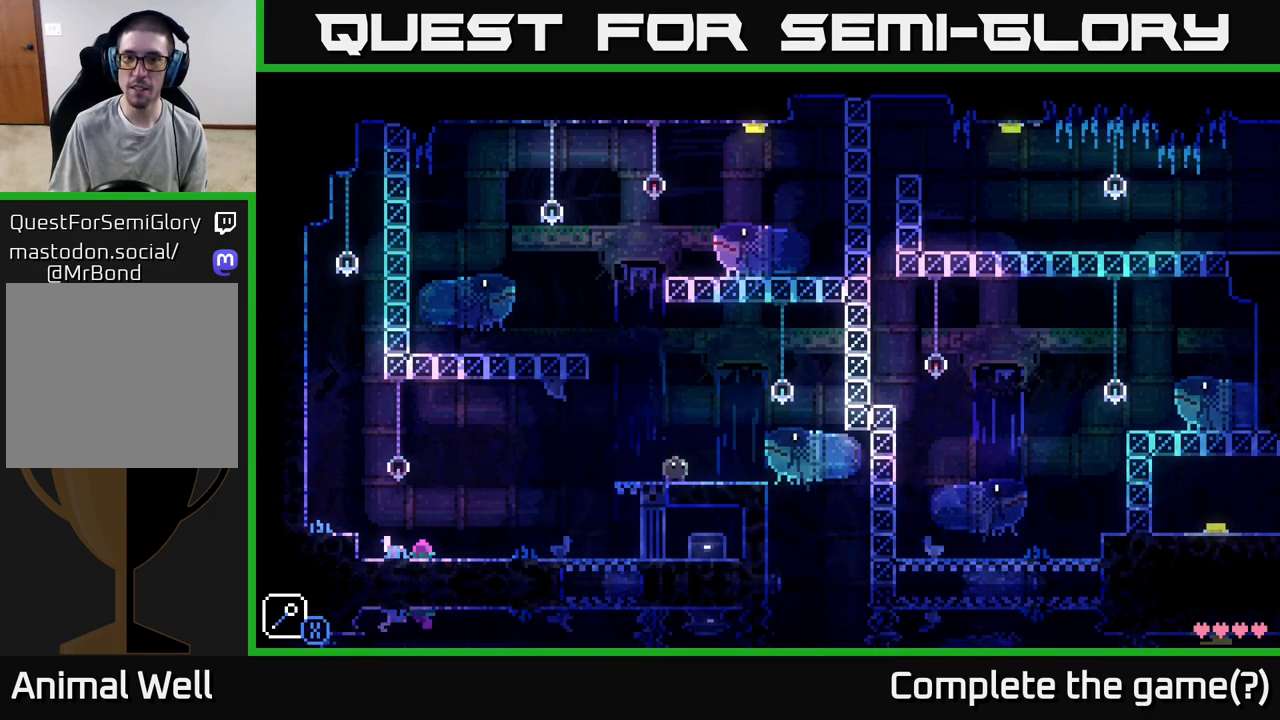
{"buttons": [], "left_stick": "center", "right_stick": "center", "events": []}
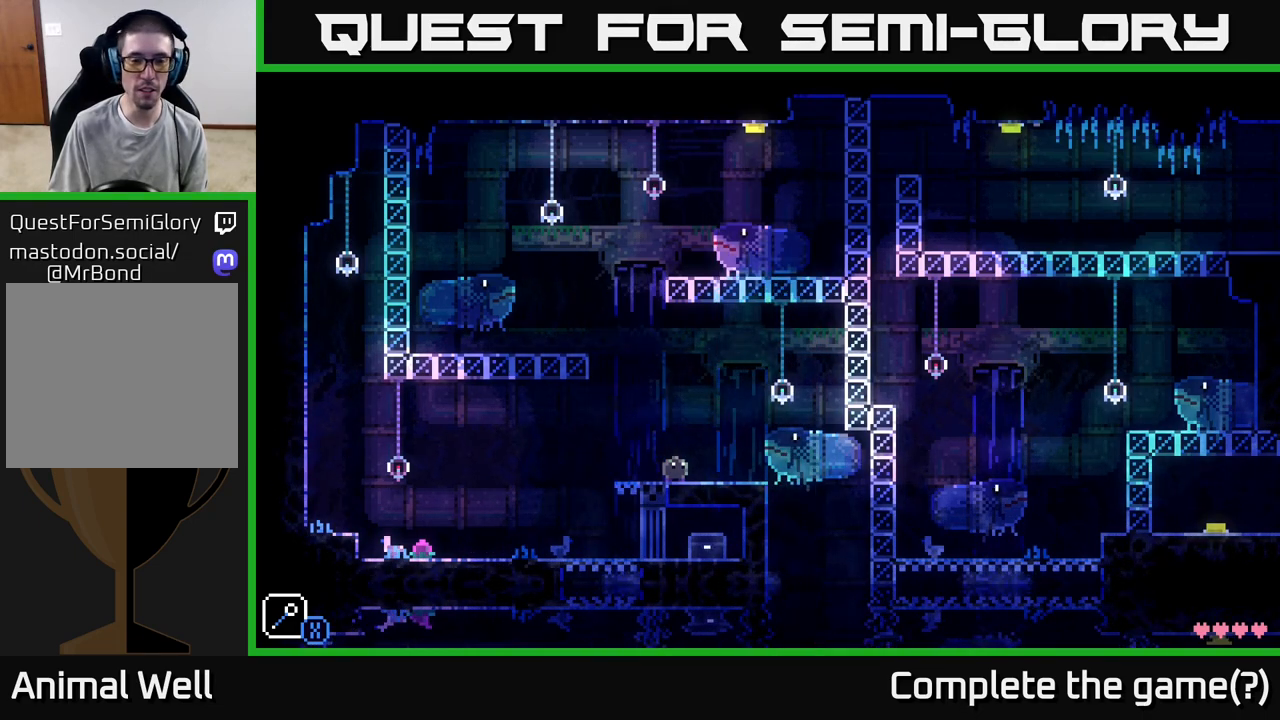
{"buttons": [], "left_stick": "center", "right_stick": "center", "events": [[50, "left_stick", "right"], [250, "left_stick", "left"], [383, "left_stick", "center"]]}
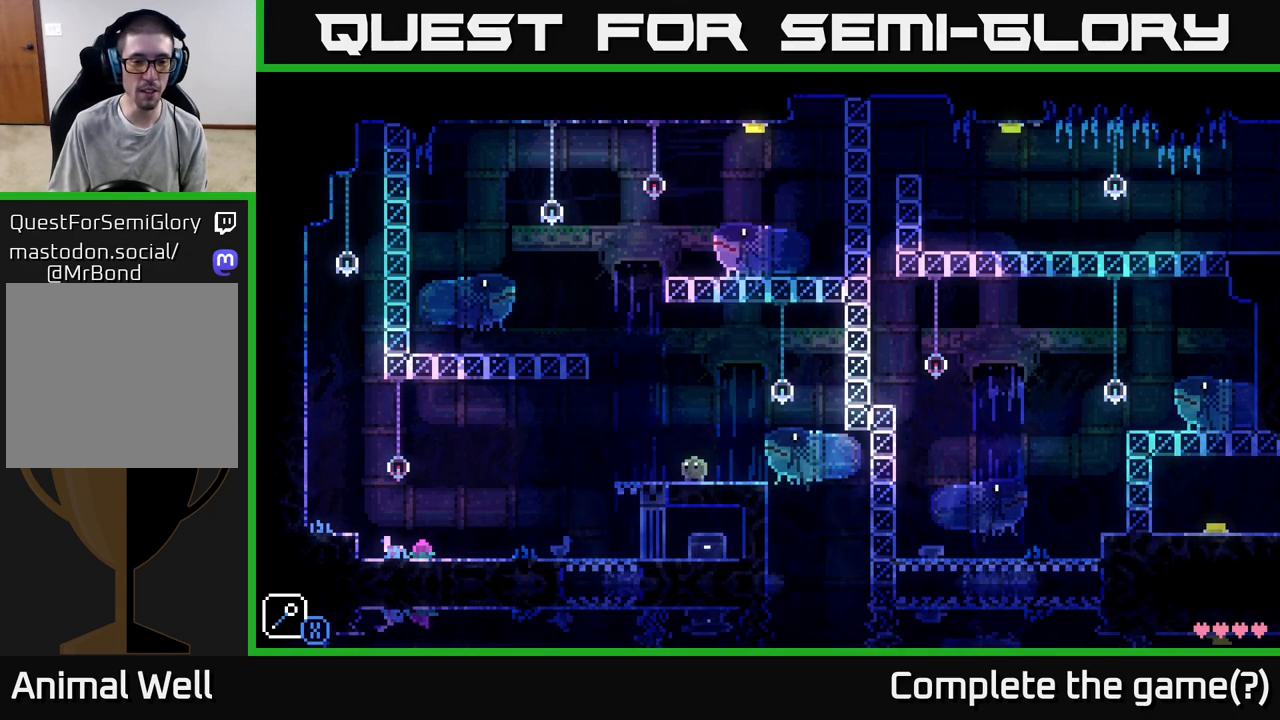
{"buttons": [], "left_stick": "center", "right_stick": "center", "events": []}
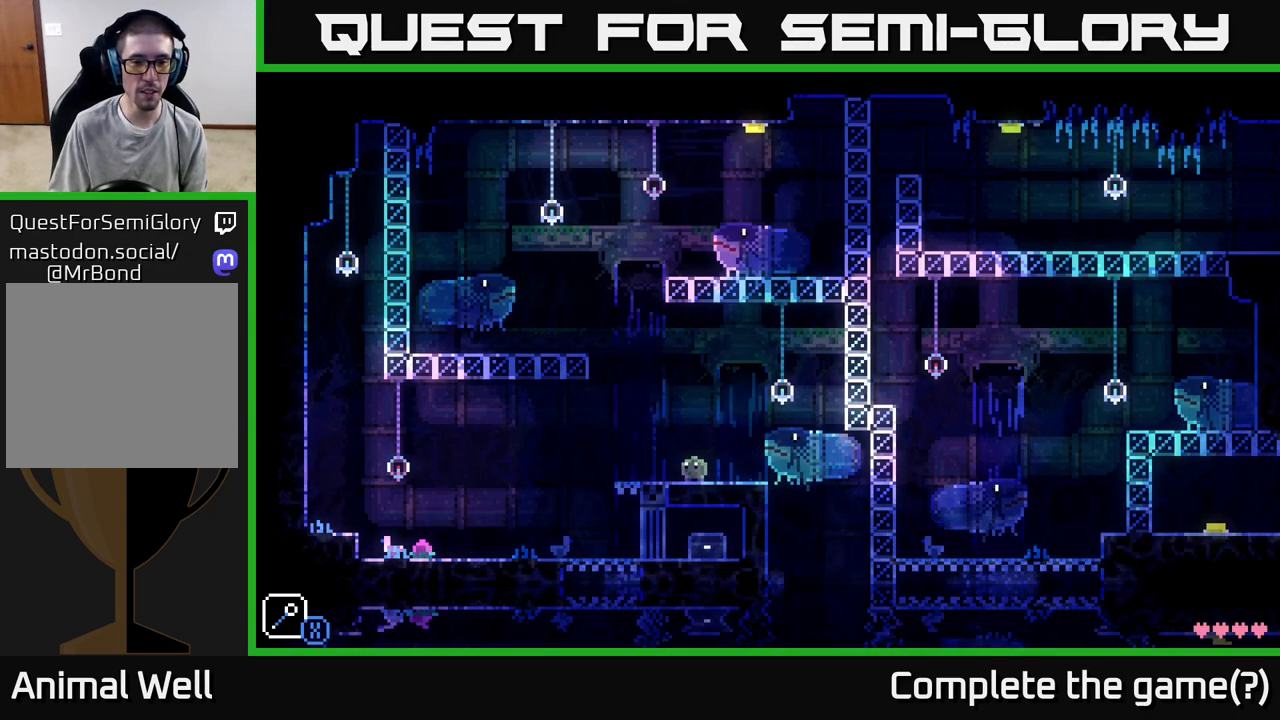
{"buttons": [], "left_stick": "center", "right_stick": "center", "events": [[33, "left_stick", "left"], [67, "A", "down"], [150, "X", "down"], [267, "left_stick", "center"], [350, "X", "up"], [367, "A", "up"]]}
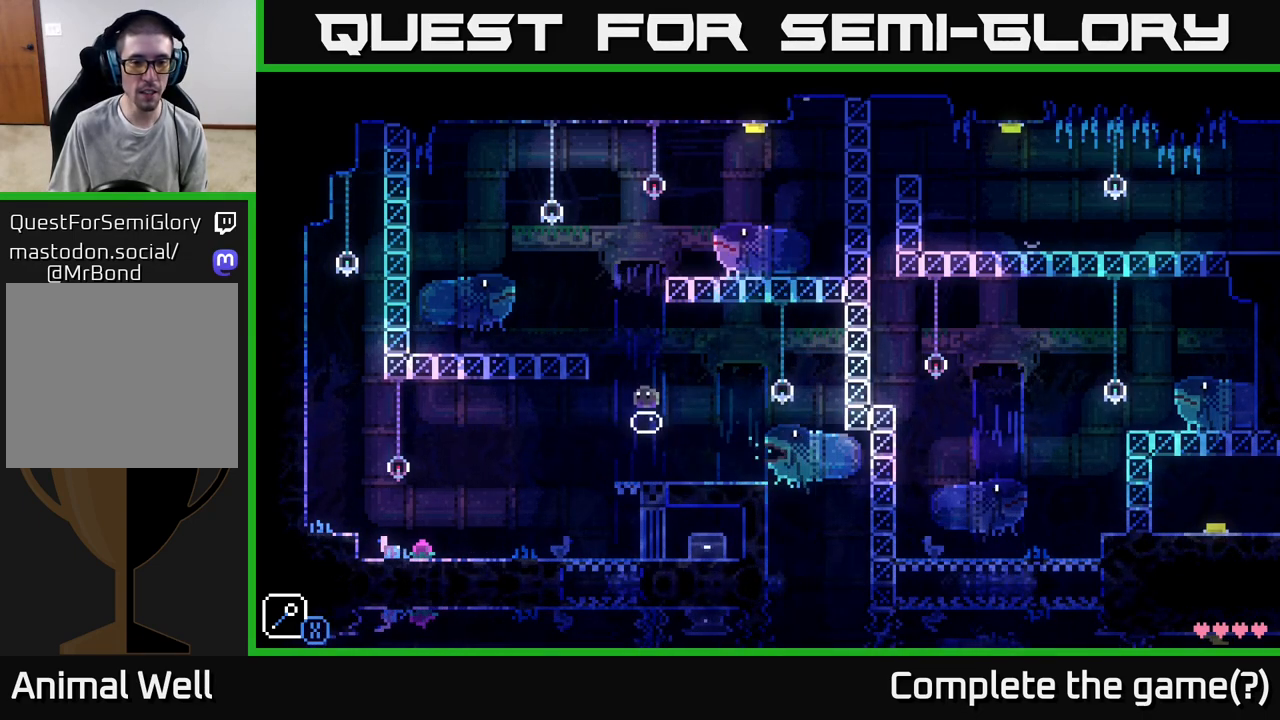
{"buttons": [], "left_stick": "left", "right_stick": "center", "events": [[67, "left_stick", "left"], [117, "A", "down"], [450, "A", "up"]]}
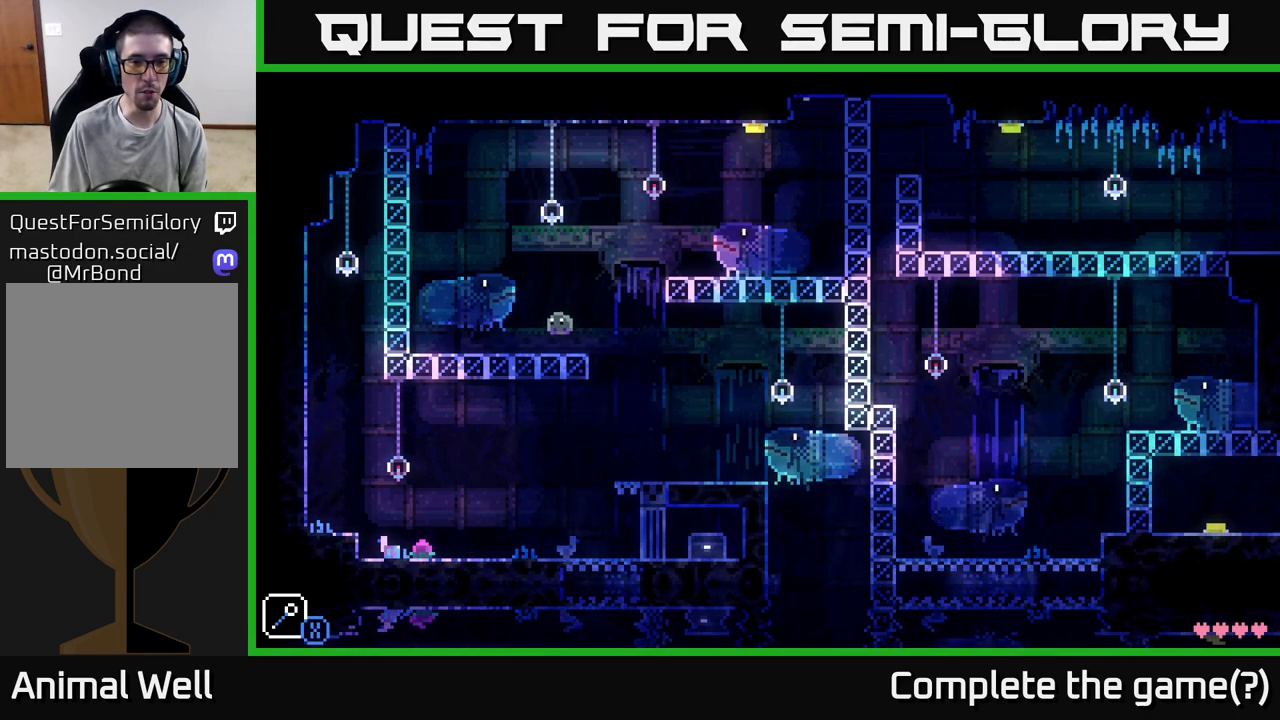
{"buttons": ["A"], "left_stick": "right", "right_stick": "center", "events": [[33, "left_stick", "right"], [183, "left_stick", "center"], [333, "left_stick", "right"], [500, "A", "down"]]}
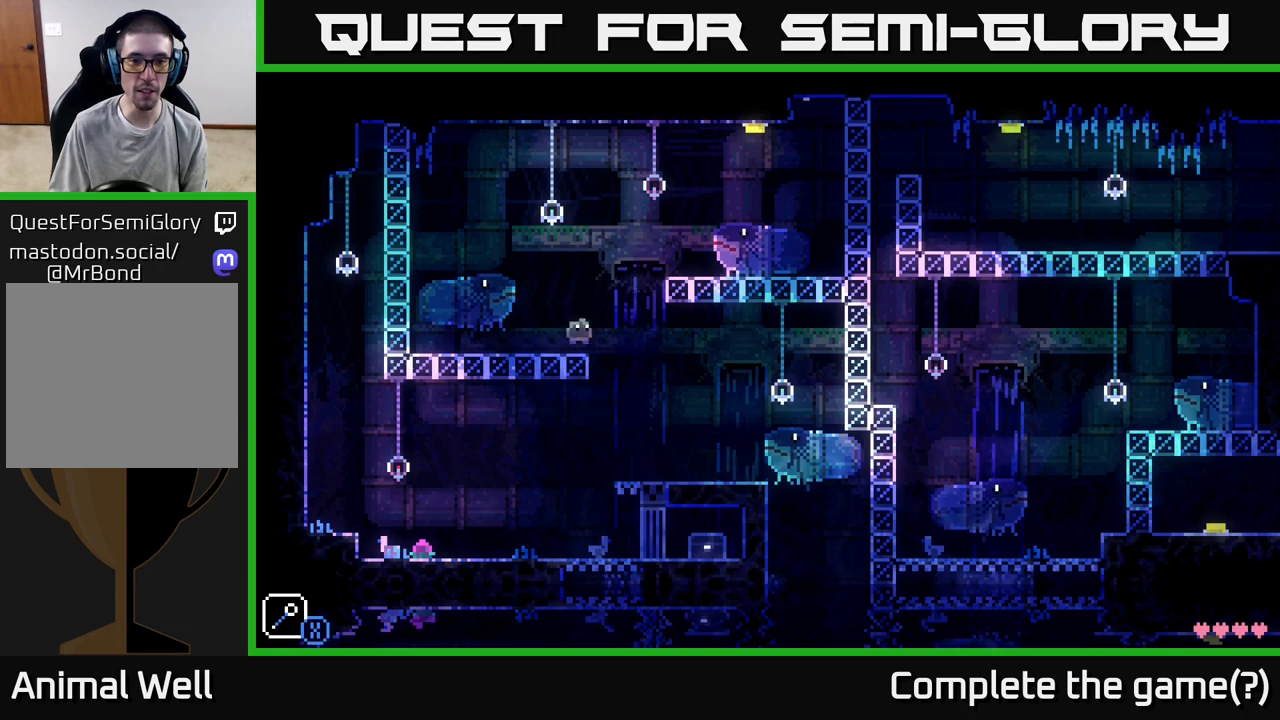
{"buttons": [], "left_stick": "right", "right_stick": "center", "events": [[417, "A", "up"]]}
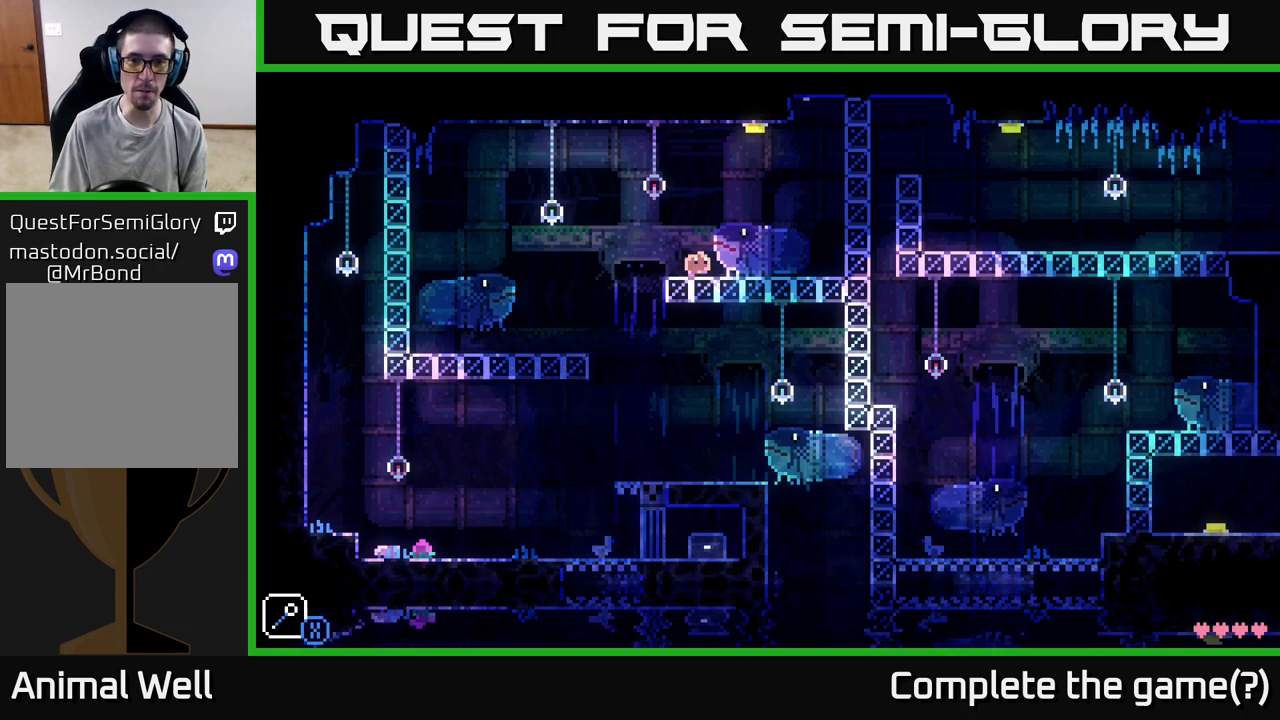
{"buttons": ["R1"], "left_stick": "center", "right_stick": "center", "events": [[17, "A", "down"], [233, "left_stick", "up"], [317, "A", "up"], [433, "R1", "down"], [450, "left_stick", "center"]]}
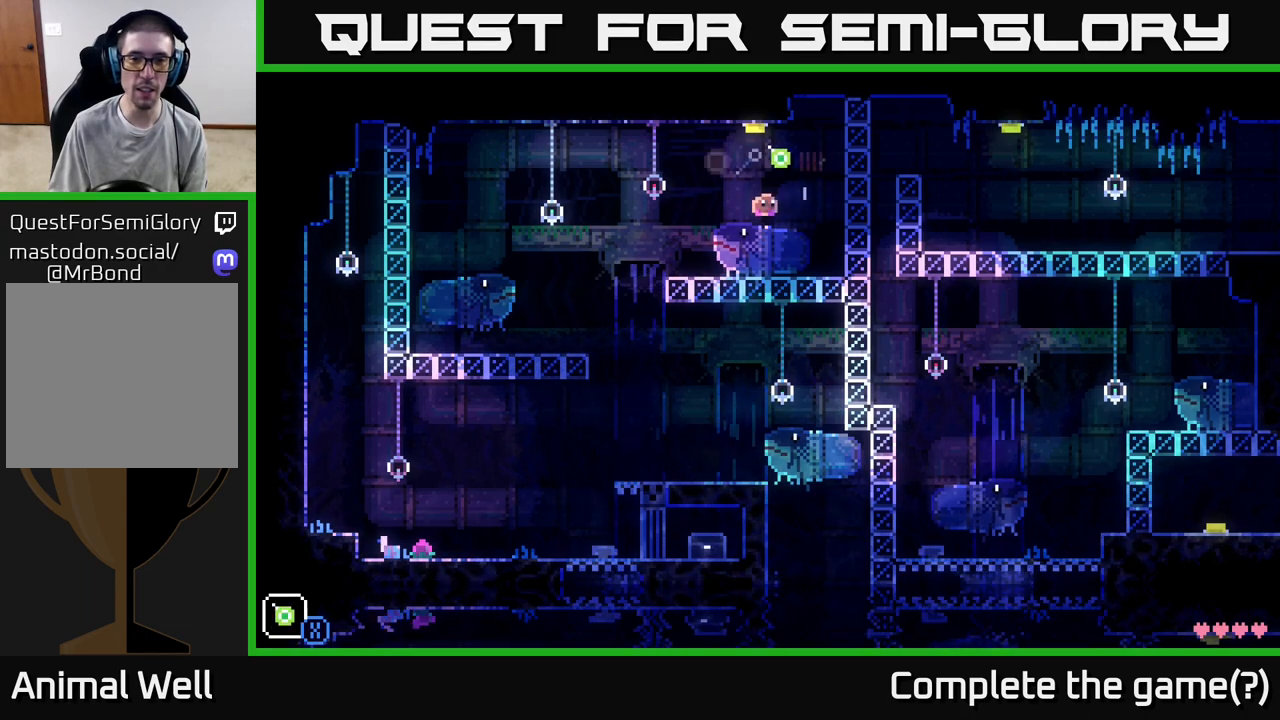
{"buttons": [], "left_stick": "center", "right_stick": "center", "events": [[33, "R1", "up"], [167, "left_stick", "left"], [267, "left_stick", "center"]]}
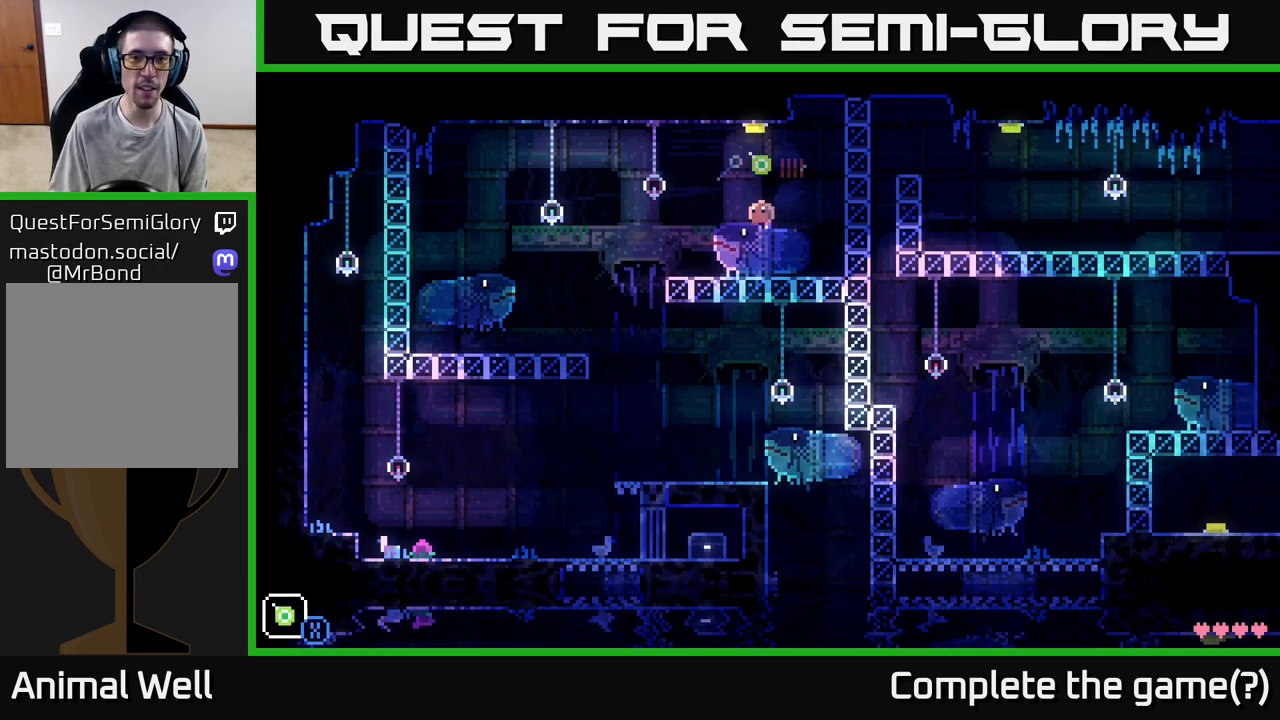
{"buttons": [], "left_stick": "center", "right_stick": "center", "events": [[33, "A", "down"], [50, "left_stick", "up"], [133, "X", "down"], [183, "A", "up"], [217, "X", "up"], [267, "left_stick", "center"]]}